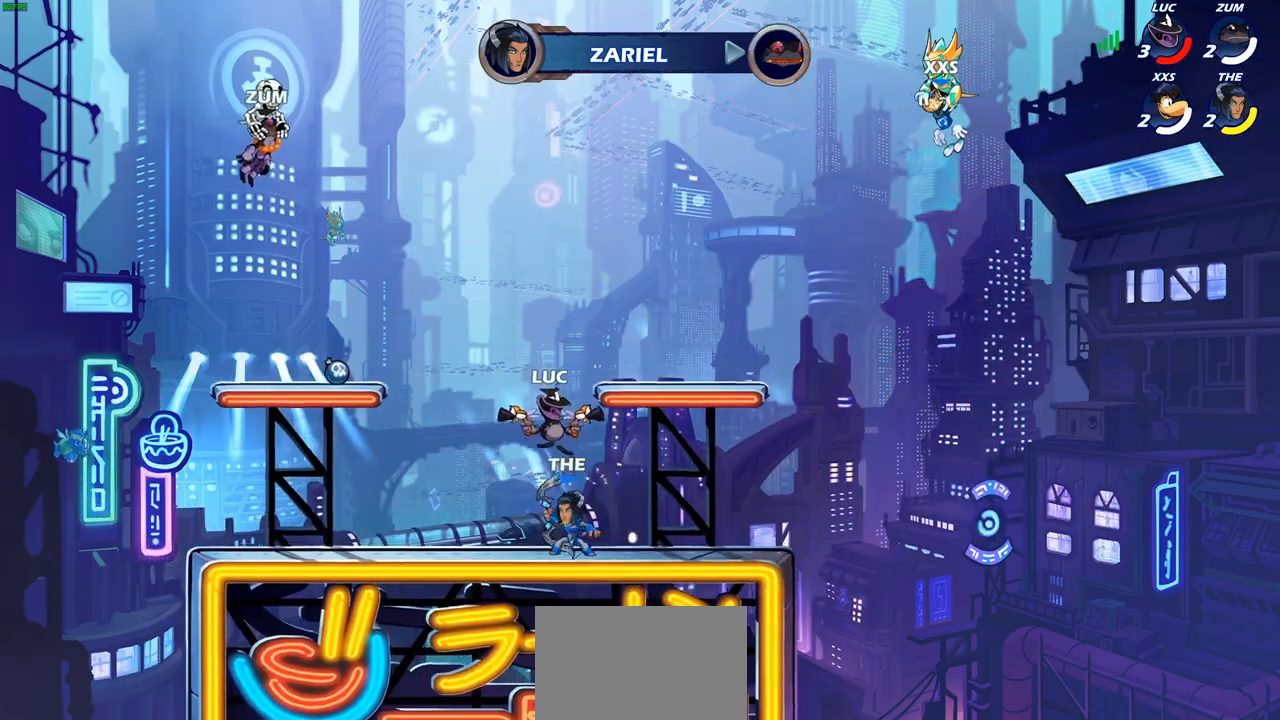
Gameplay with a controller (PlayStation layout); each line is a JSON object with the inputs held at the frame after it. "events" lists button and stick changes between this image and that frame as [ms after this image, input, new state], when the widget could be followed in between.
{"buttons": [], "left_stick": "left", "right_stick": "center", "events": [[117, "CROSS", "down"], [233, "left_stick", "up-left"], [283, "CROSS", "up"], [417, "left_stick", "left"]]}
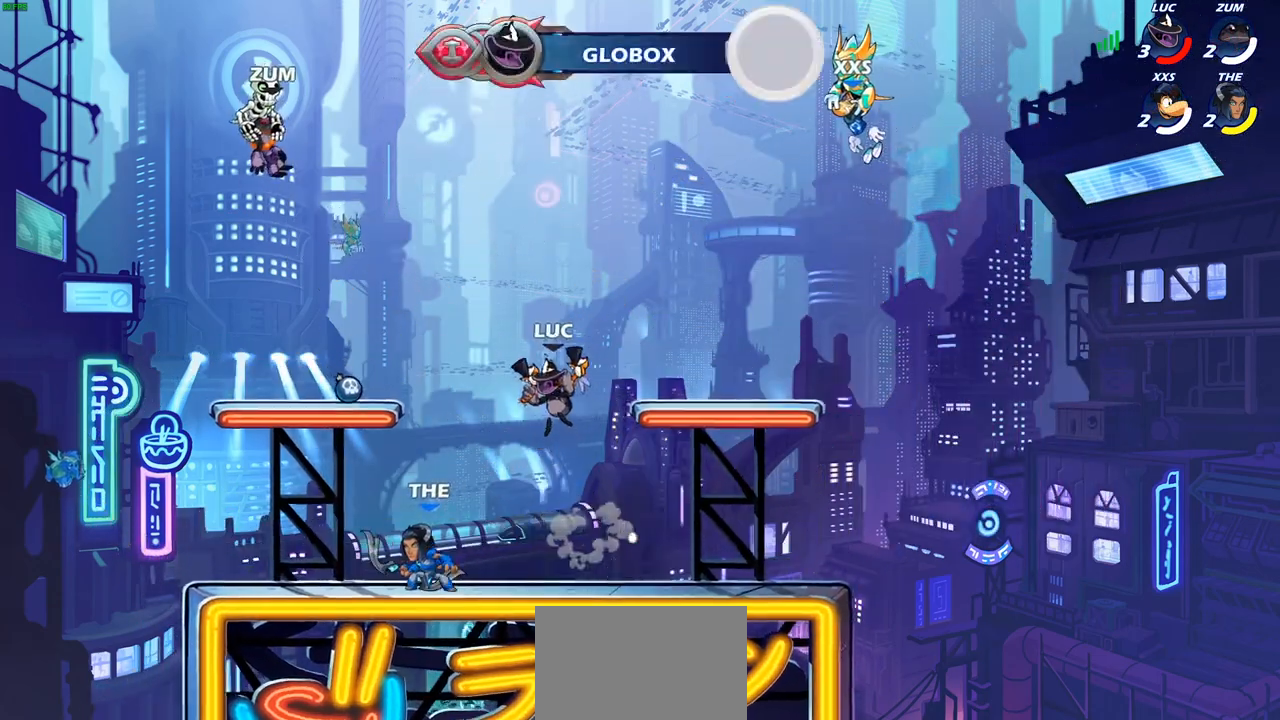
{"buttons": [], "left_stick": "left", "right_stick": "center", "events": [[100, "left_stick", "down"], [133, "SQUARE", "down"], [217, "SQUARE", "up"], [267, "left_stick", "center"], [417, "left_stick", "left"]]}
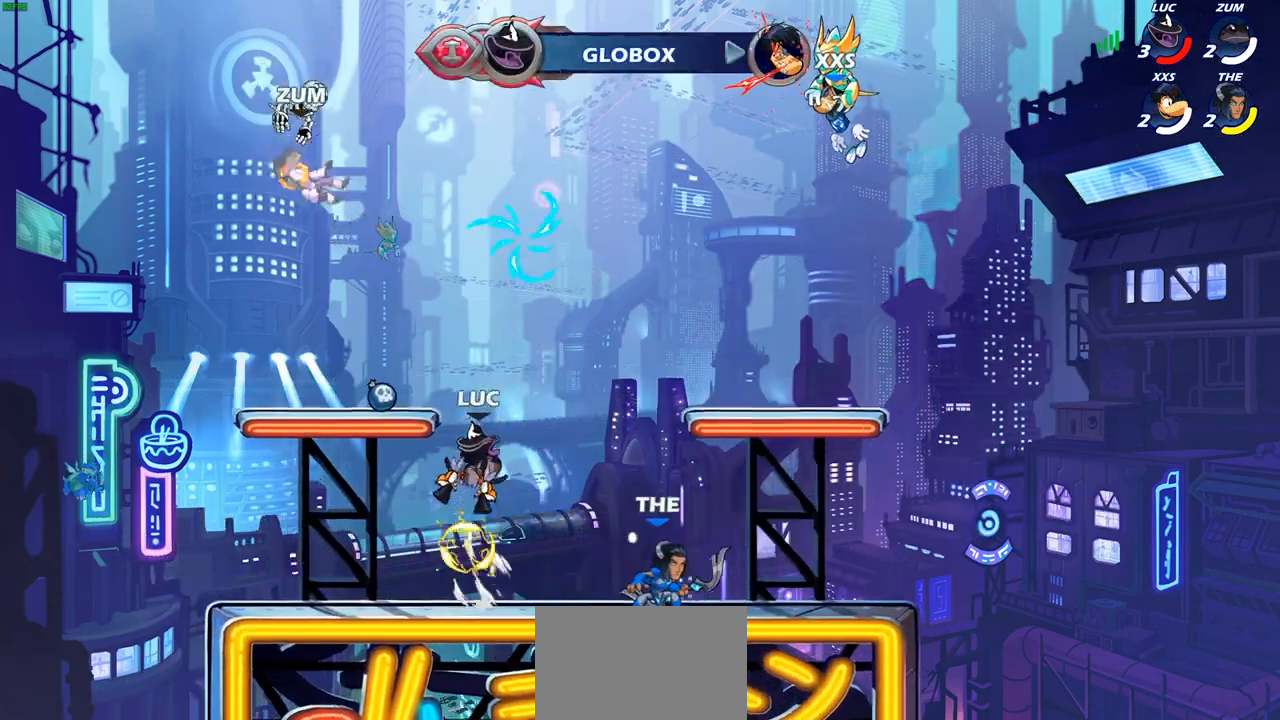
{"buttons": [], "left_stick": "right", "right_stick": "center", "events": [[350, "L1", "down"], [417, "L1", "up"], [417, "left_stick", "right"]]}
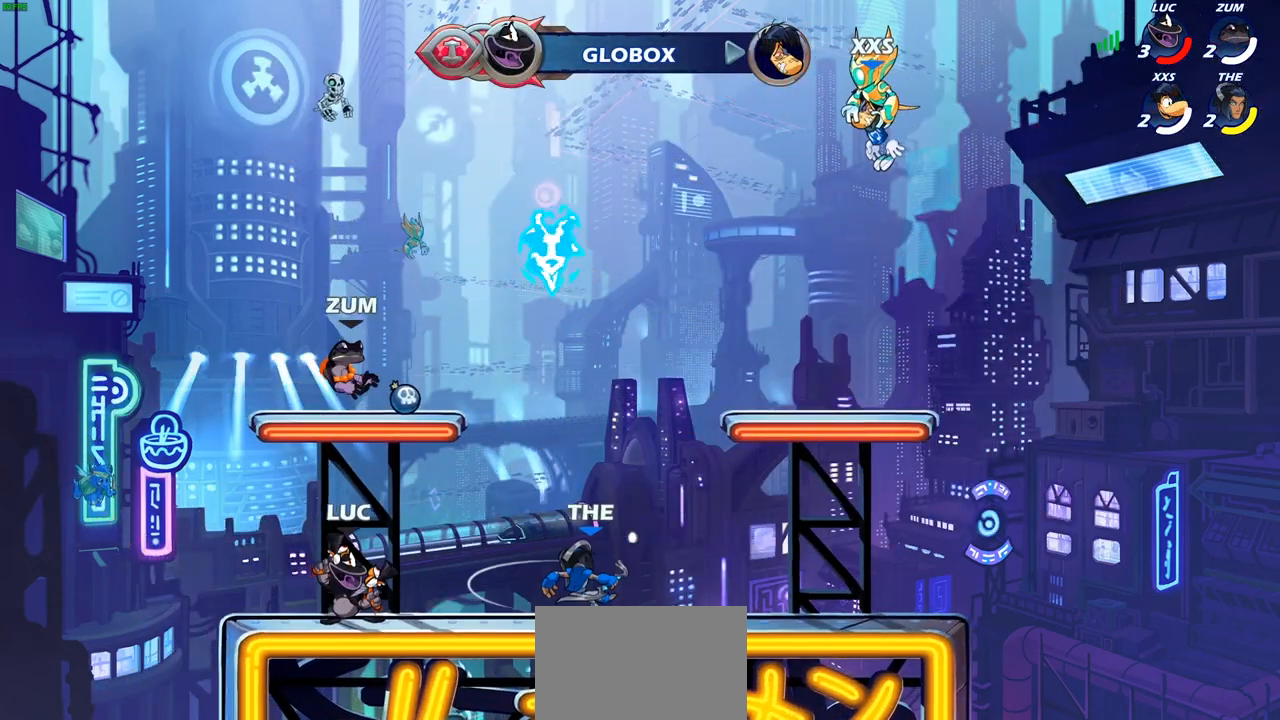
{"buttons": [], "left_stick": "right", "right_stick": "center", "events": [[33, "SQUARE", "down"], [100, "left_stick", "center"], [117, "SQUARE", "up"], [450, "left_stick", "right"]]}
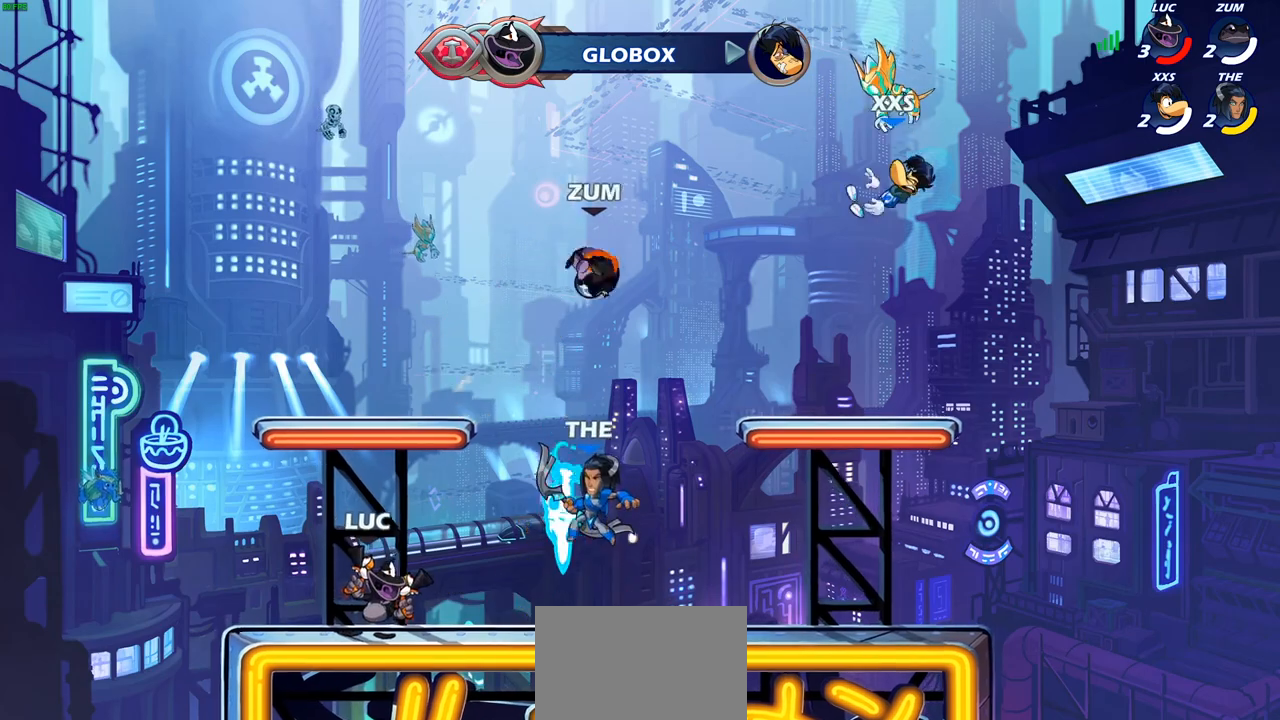
{"buttons": [], "left_stick": "right", "right_stick": "center", "events": [[33, "CROSS", "down"], [67, "SQUARE", "down"], [83, "right_stick", "down-left"], [100, "CROSS", "up"], [117, "SQUARE", "up"], [133, "right_stick", "center"]]}
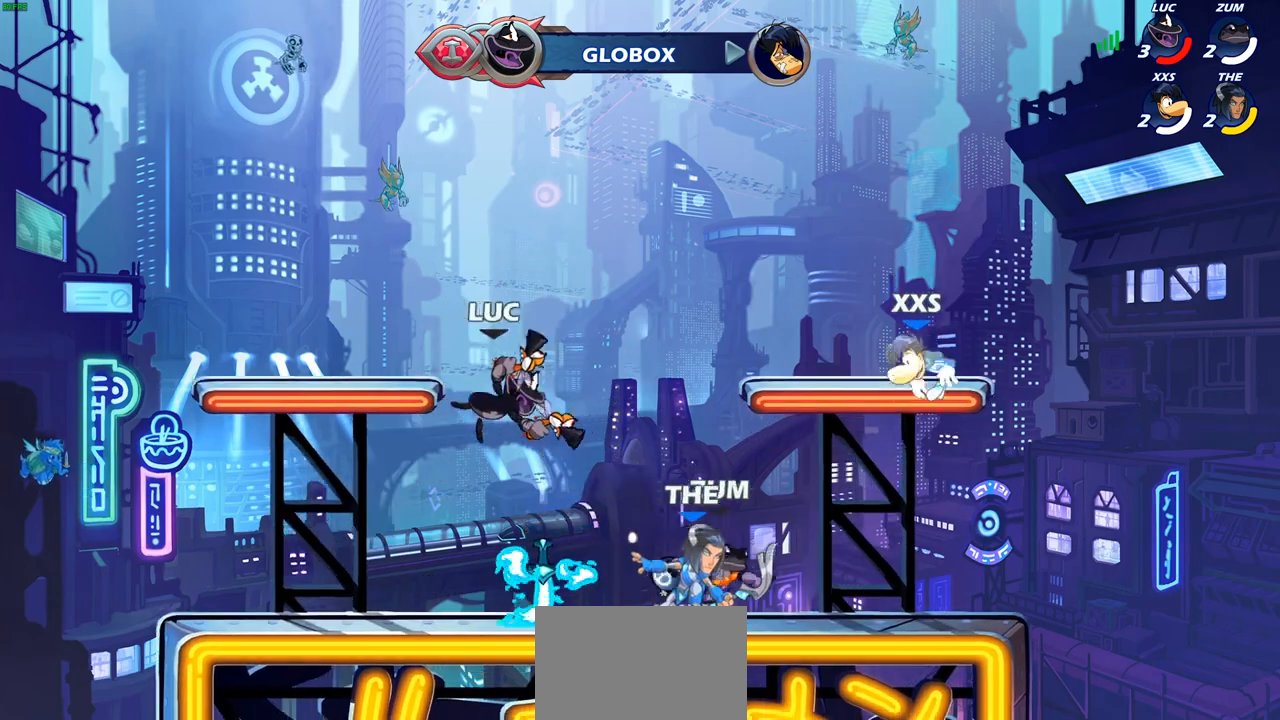
{"buttons": [], "left_stick": "up-left", "right_stick": "center", "events": [[217, "left_stick", "up"], [233, "CROSS", "down"], [317, "left_stick", "up-left"], [333, "R2", "down"], [350, "CROSS", "up"], [500, "R2", "up"]]}
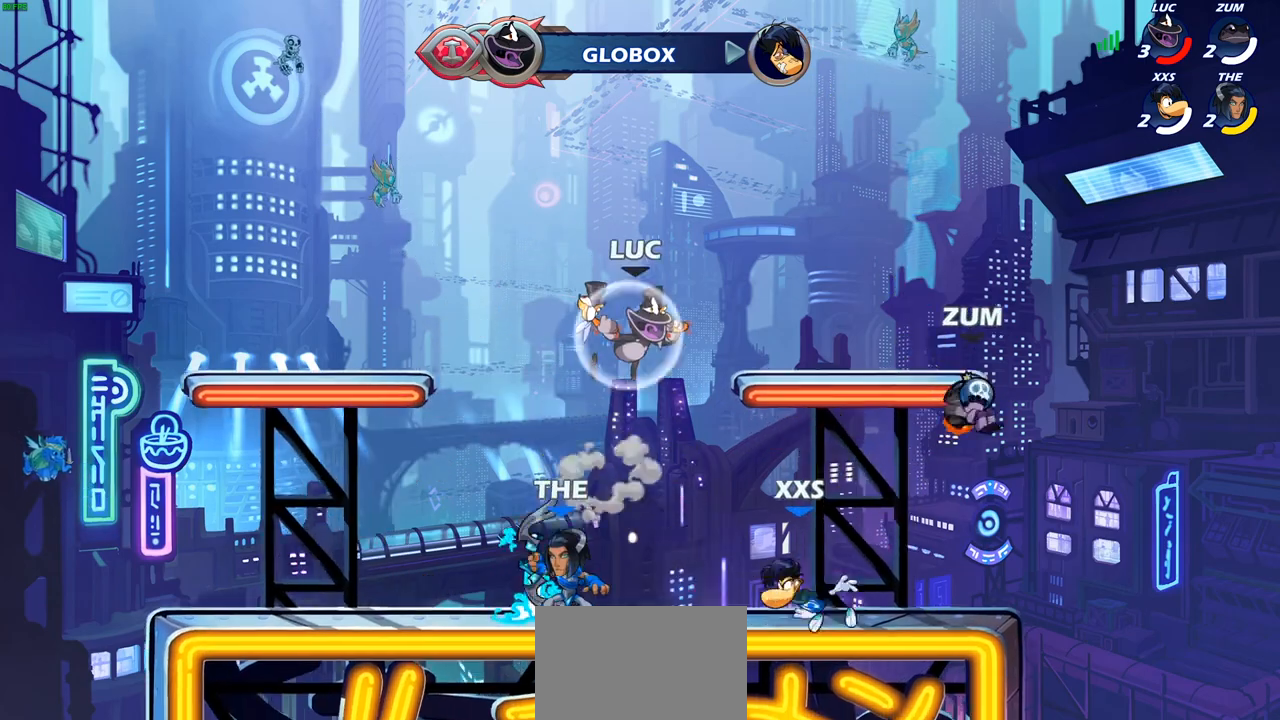
{"buttons": [], "left_stick": "center", "right_stick": "center", "events": [[17, "L1", "down"], [67, "L1", "up"], [83, "left_stick", "down-left"], [200, "SQUARE", "down"], [300, "SQUARE", "up"], [367, "left_stick", "center"]]}
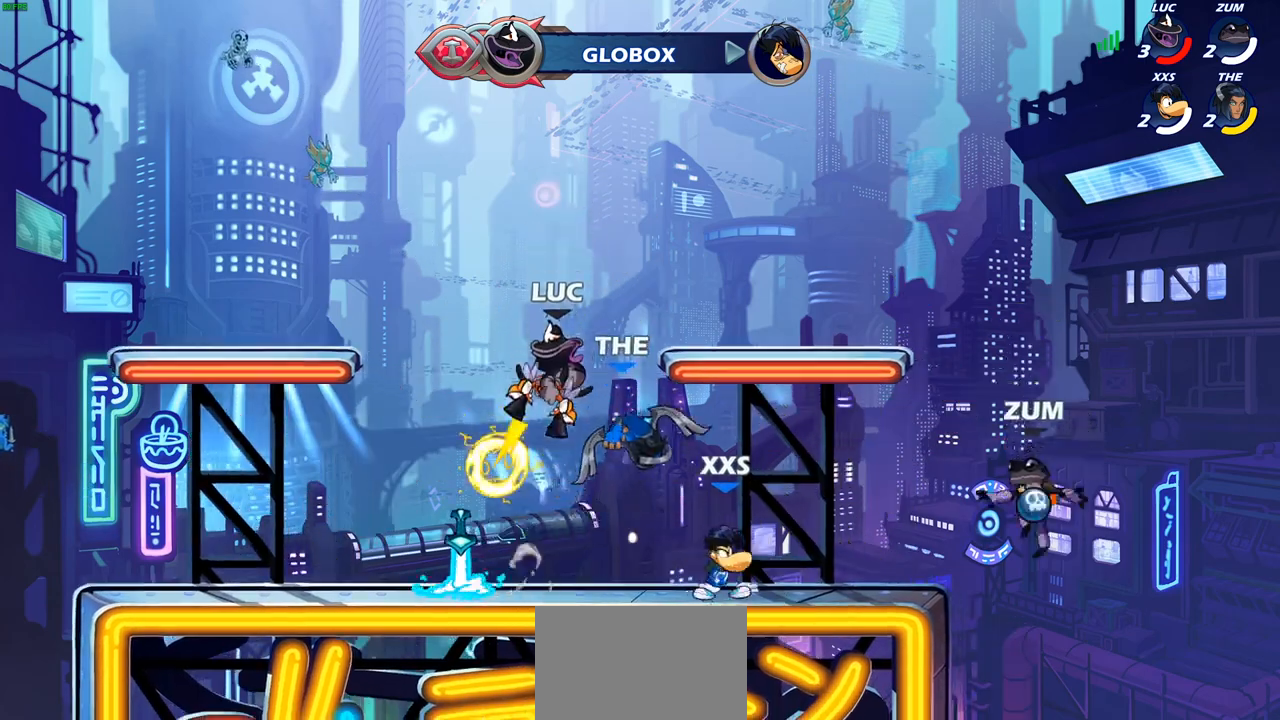
{"buttons": [], "left_stick": "left", "right_stick": "center", "events": [[33, "left_stick", "left"]]}
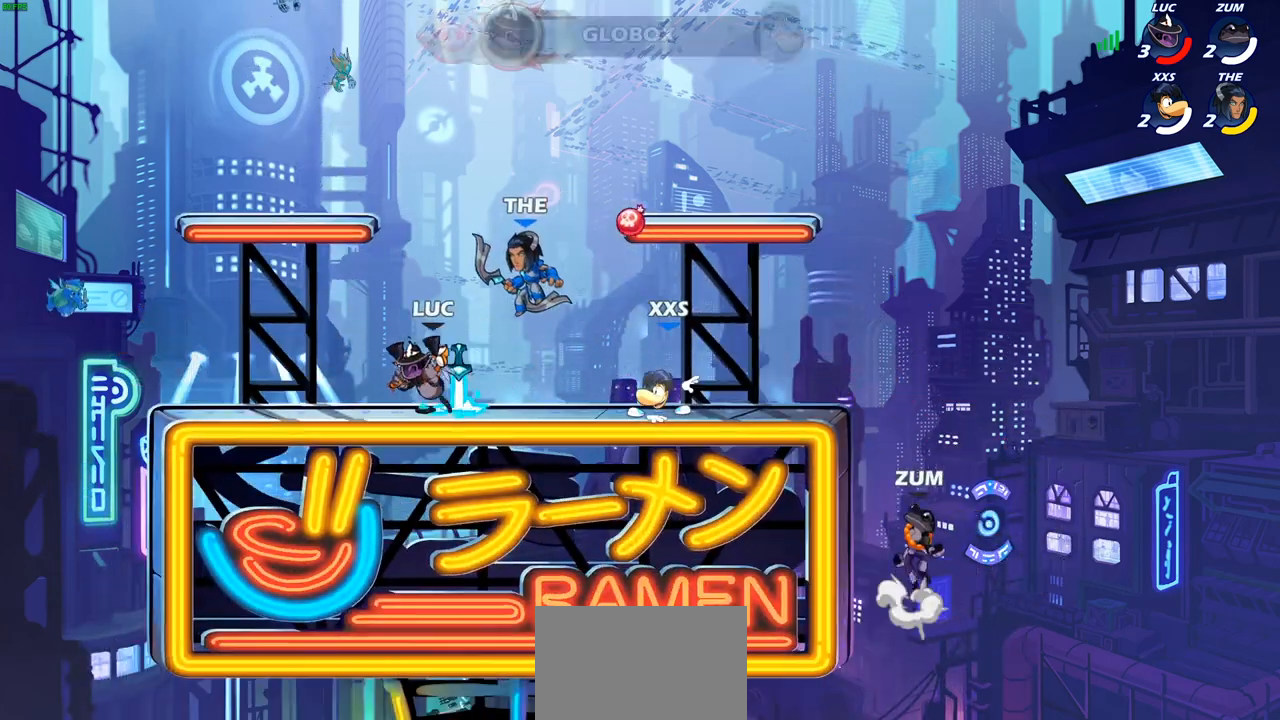
{"buttons": ["SQUARE"], "left_stick": "center", "right_stick": "center", "events": [[150, "SQUARE", "down"], [150, "left_stick", "center"], [217, "SQUARE", "up"], [317, "SQUARE", "down"], [400, "SQUARE", "up"], [483, "SQUARE", "down"]]}
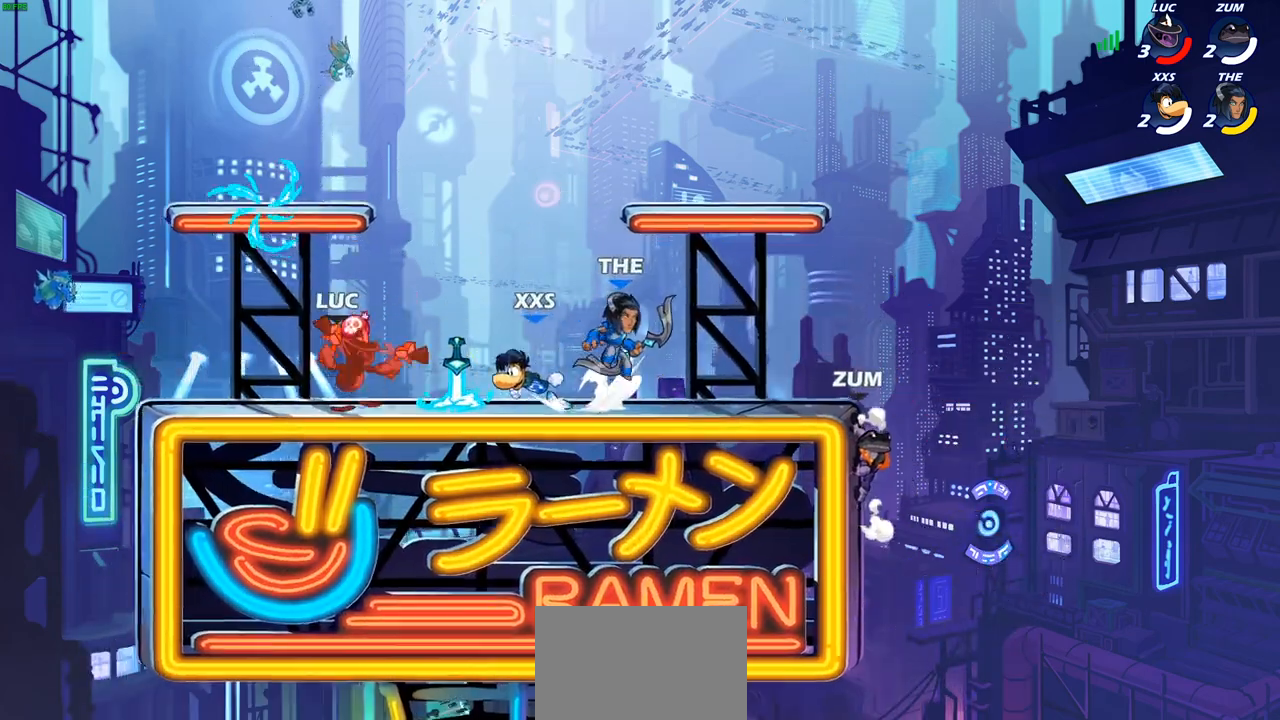
{"buttons": [], "left_stick": "right", "right_stick": "center", "events": [[17, "left_stick", "right"], [67, "SQUARE", "up"], [350, "R2", "down"], [450, "R2", "up"]]}
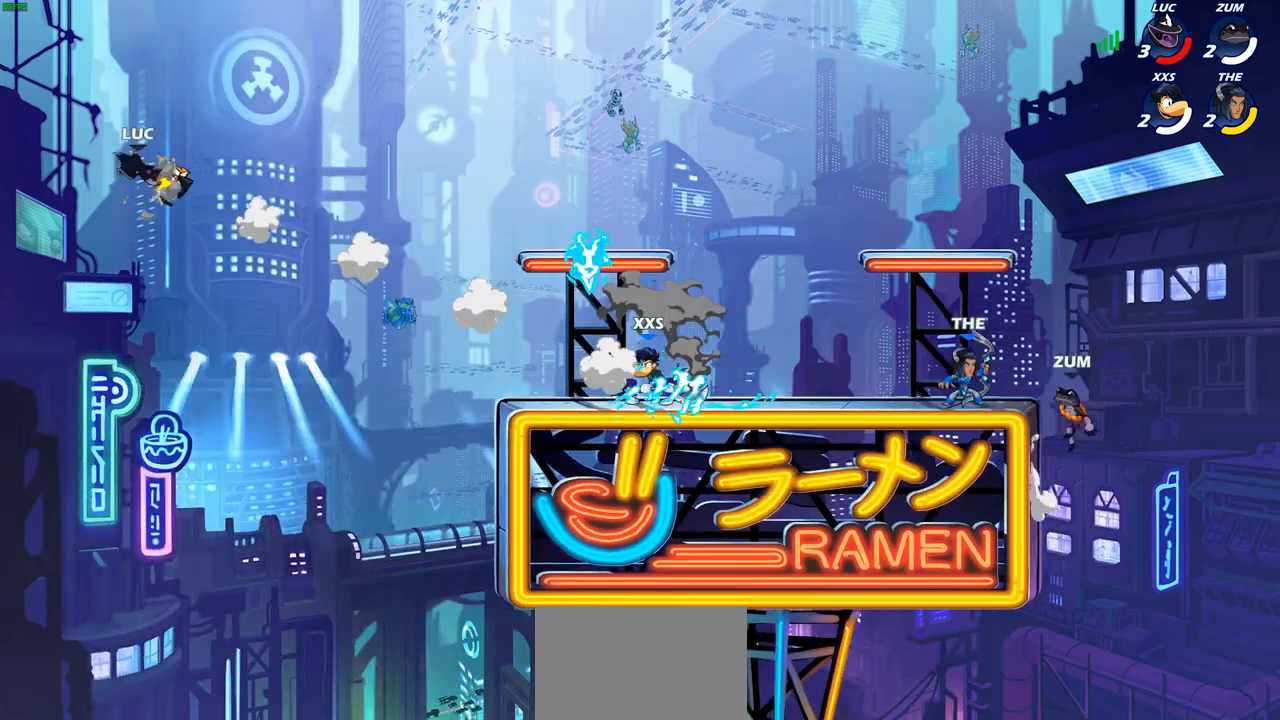
{"buttons": ["R2"], "left_stick": "right", "right_stick": "center", "events": [[50, "R2", "down"], [67, "R1", "down"], [133, "R1", "up"], [133, "R2", "up"], [217, "R2", "down"], [317, "R2", "up"], [400, "R2", "down"]]}
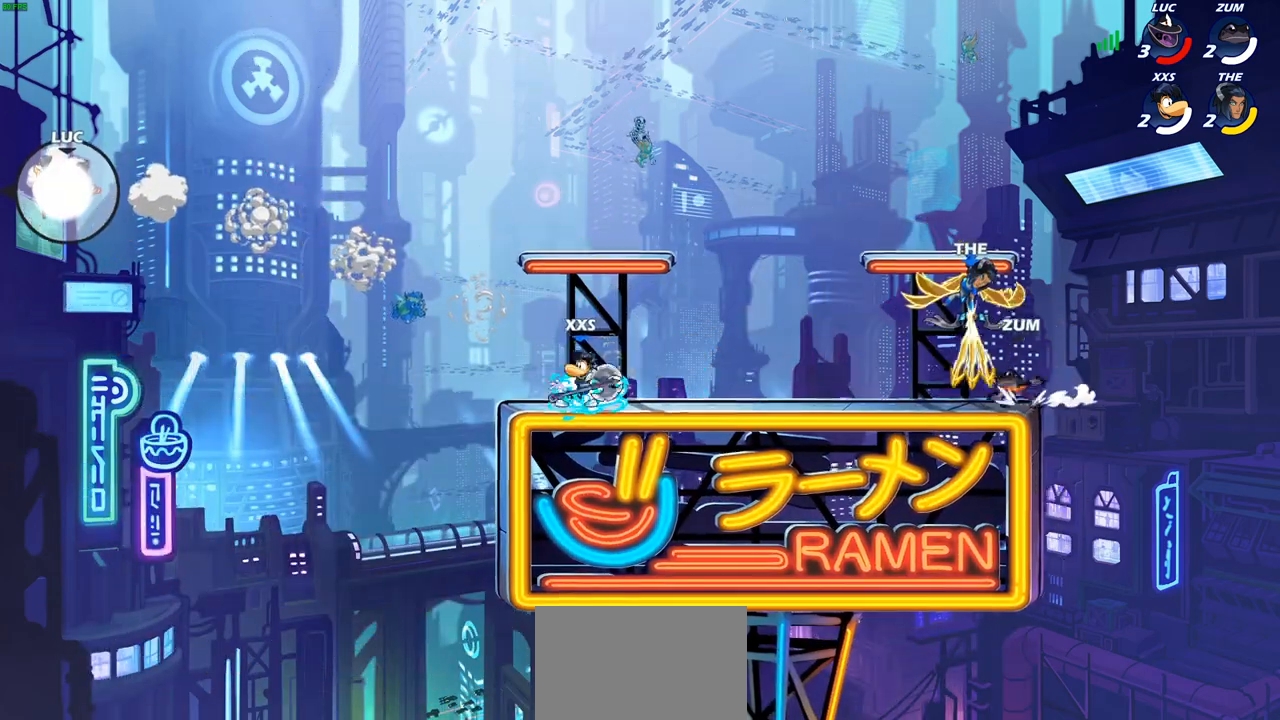
{"buttons": [], "left_stick": "right", "right_stick": "center", "events": [[17, "R2", "up"]]}
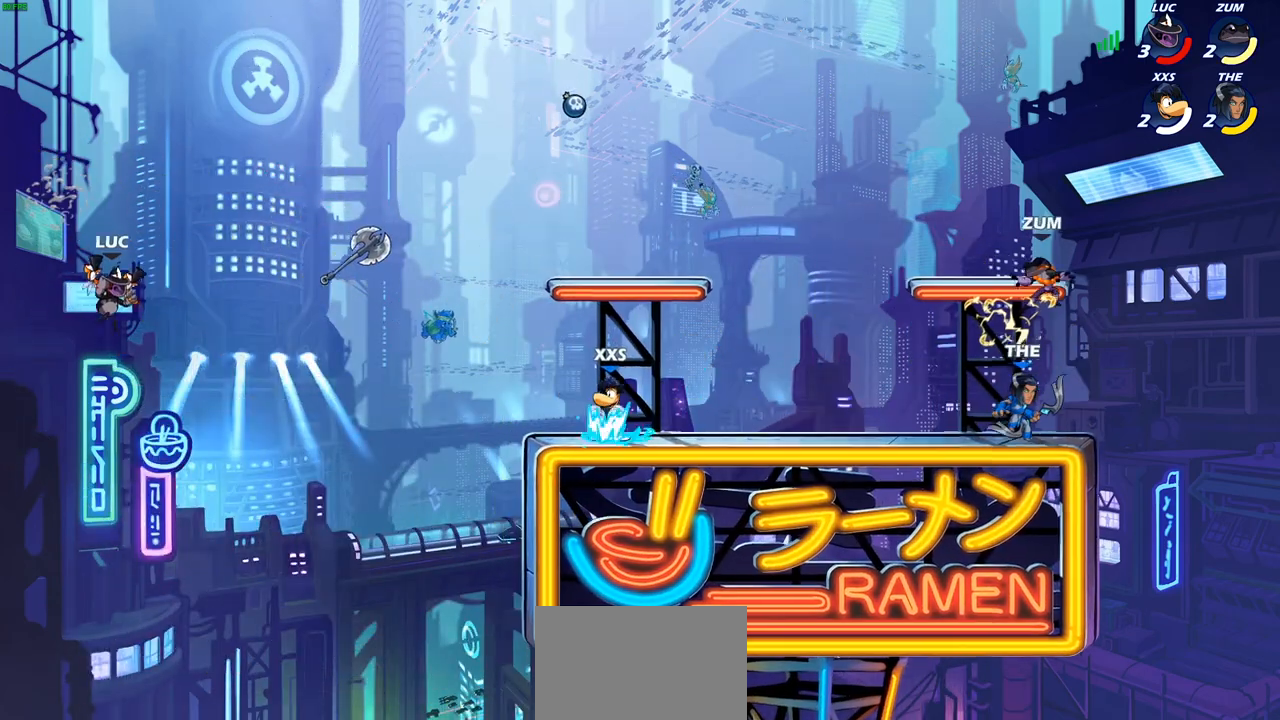
{"buttons": [], "left_stick": "right", "right_stick": "center", "events": [[233, "CIRCLE", "down"], [333, "CIRCLE", "up"]]}
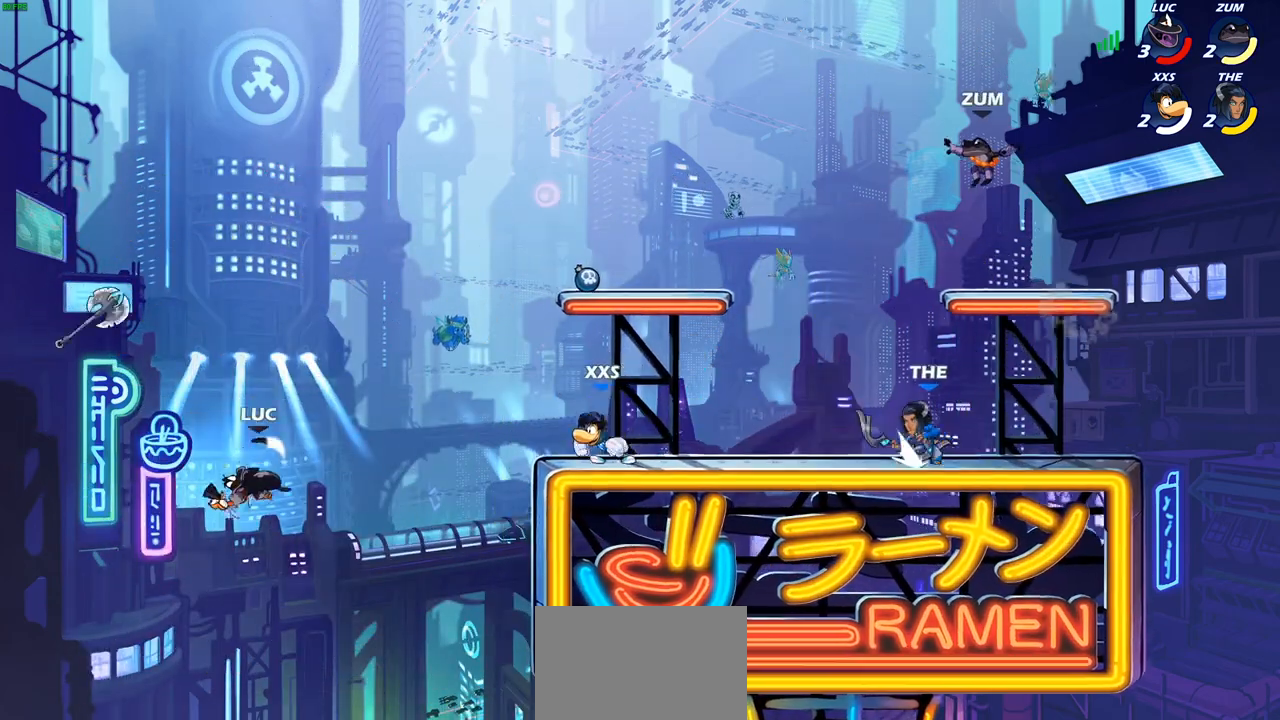
{"buttons": [], "left_stick": "left", "right_stick": "center", "events": [[150, "left_stick", "up"], [233, "left_stick", "left"]]}
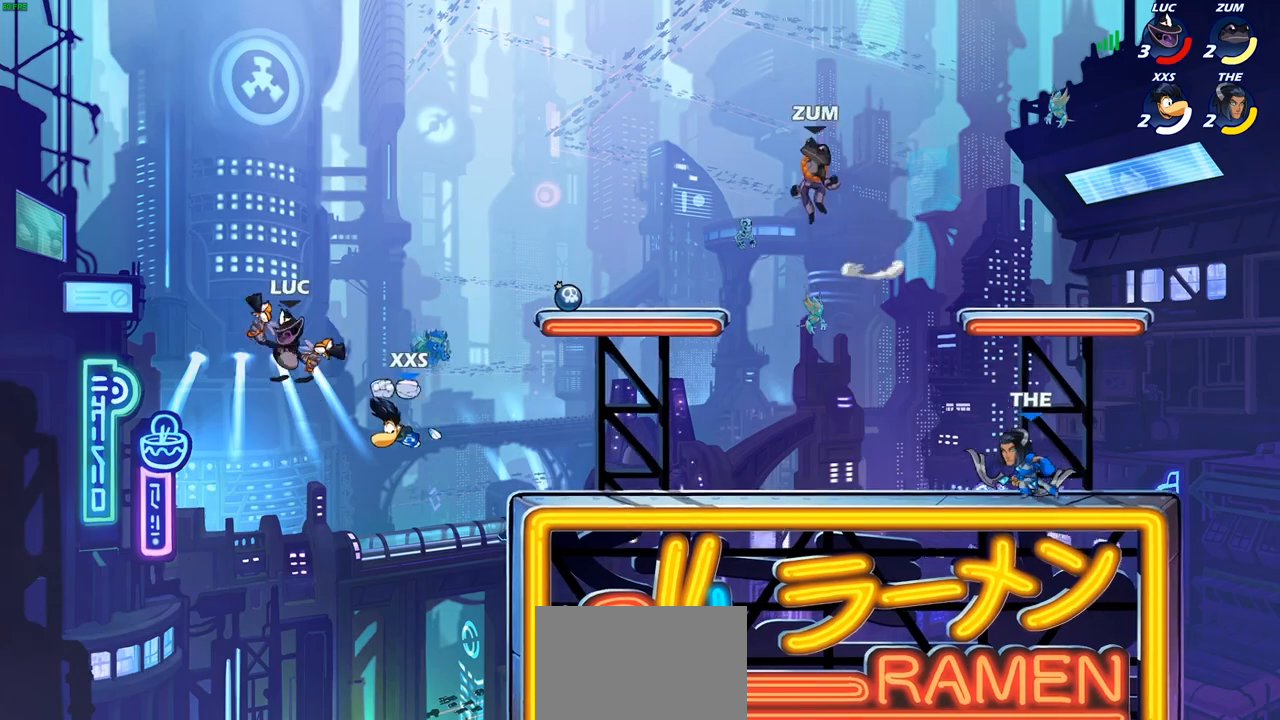
{"buttons": ["SQUARE"], "left_stick": "right", "right_stick": "center", "events": [[333, "left_stick", "right"], [467, "SQUARE", "down"]]}
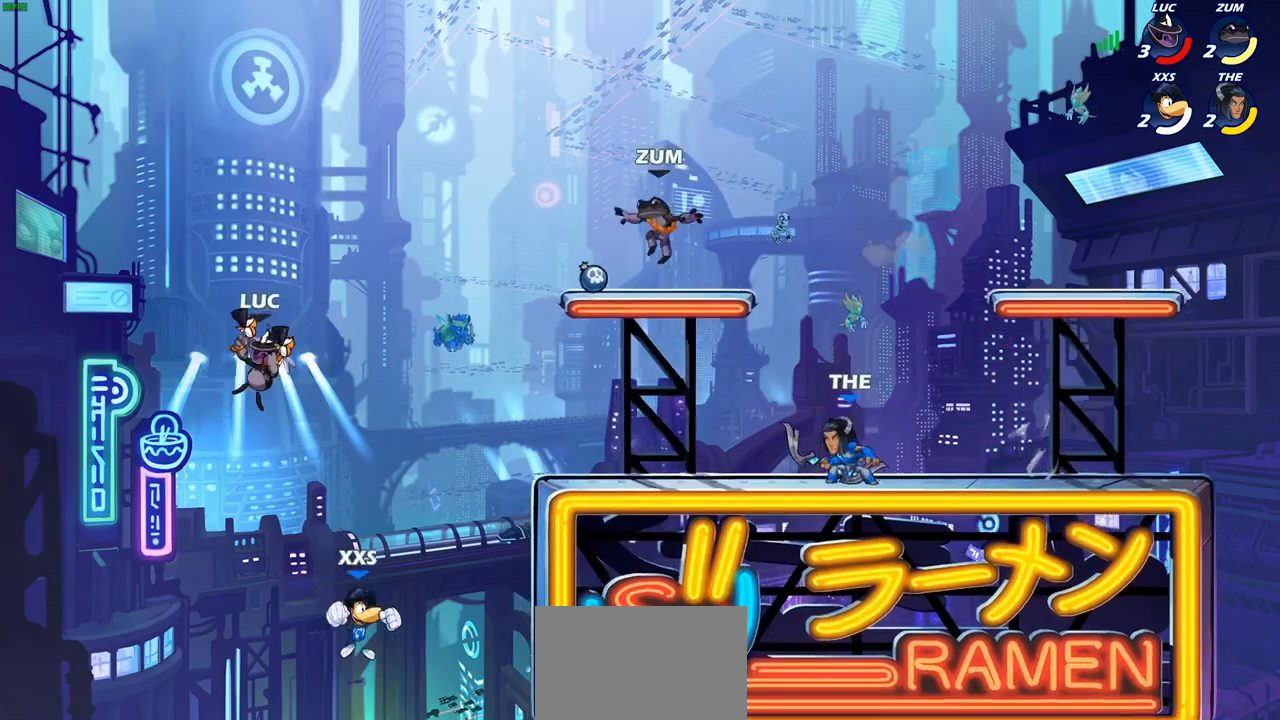
{"buttons": [], "left_stick": "right", "right_stick": "center", "events": [[83, "SQUARE", "up"], [167, "left_stick", "up-right"], [250, "left_stick", "right"]]}
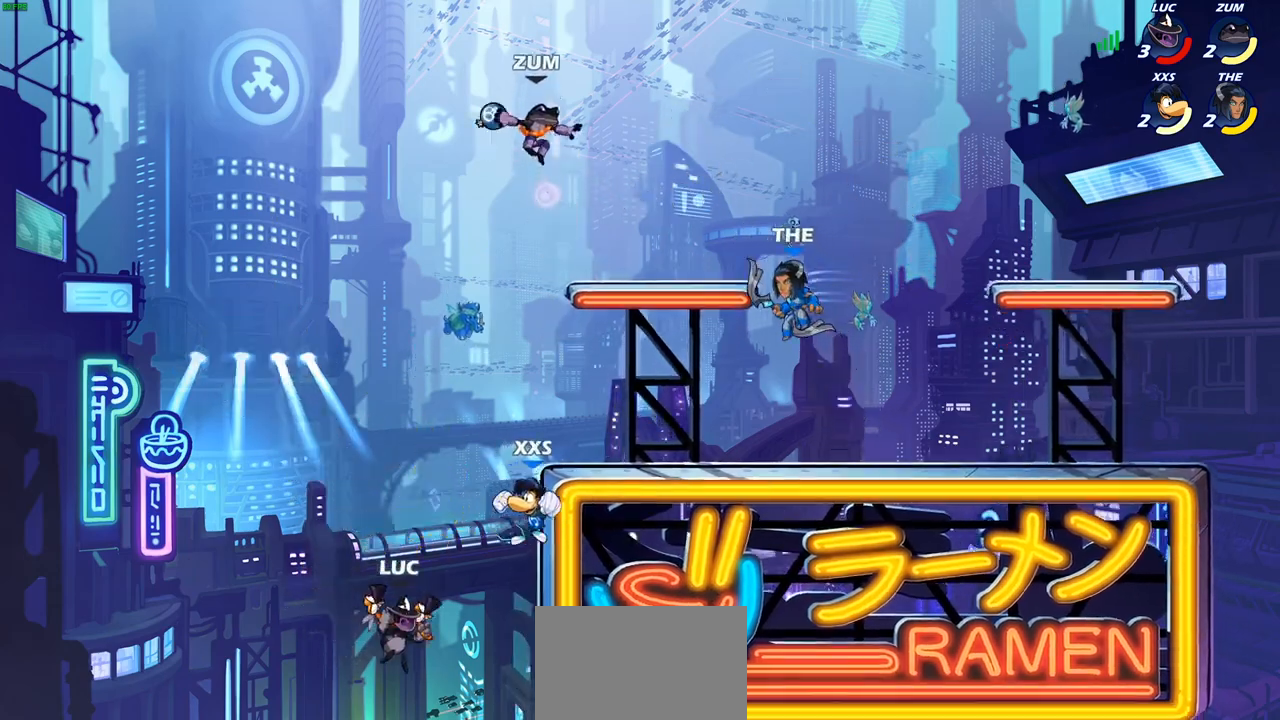
{"buttons": [], "left_stick": "up-left", "right_stick": "center", "events": [[17, "left_stick", "up-right"], [133, "R2", "down"], [400, "left_stick", "up-left"], [433, "R2", "up"]]}
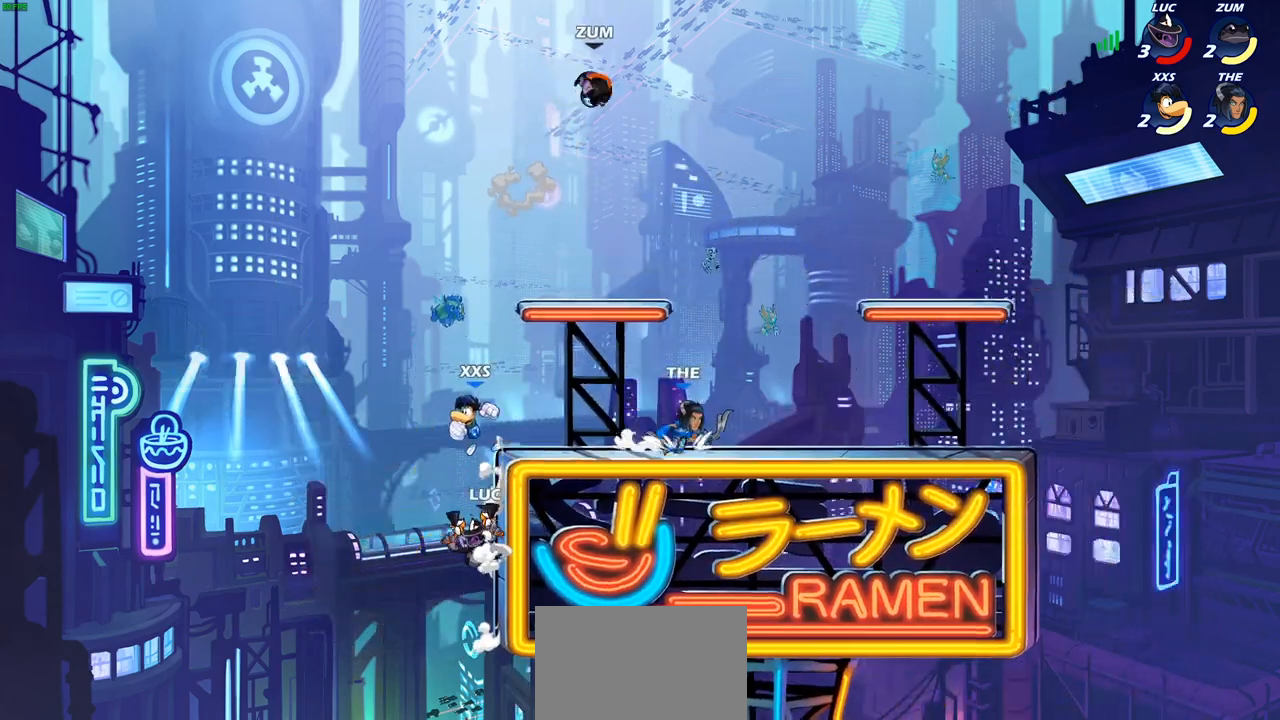
{"buttons": [], "left_stick": "center", "right_stick": "center", "events": [[83, "left_stick", "up-right"], [283, "CROSS", "down"], [300, "left_stick", "center"], [317, "SQUARE", "down"], [350, "CROSS", "up"], [350, "right_stick", "down-left"], [367, "SQUARE", "up"], [400, "right_stick", "center"]]}
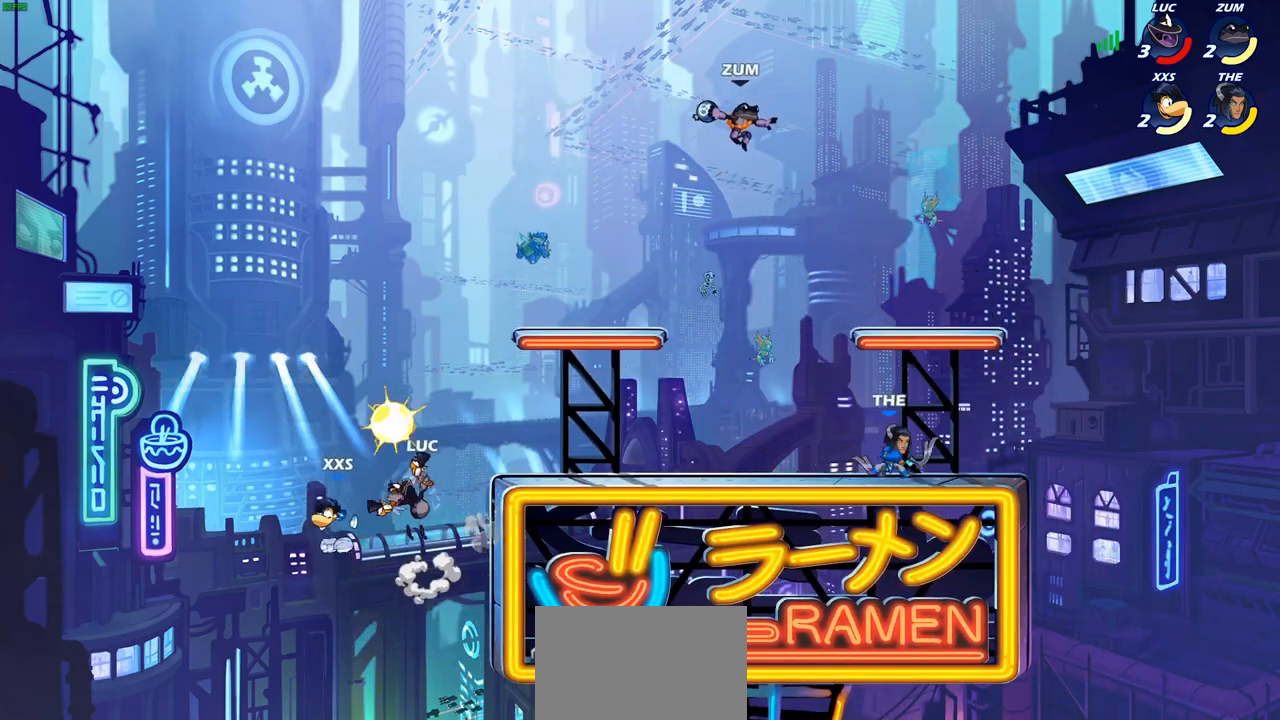
{"buttons": ["CROSS"], "left_stick": "right", "right_stick": "center", "events": [[300, "left_stick", "right"], [400, "CROSS", "down"]]}
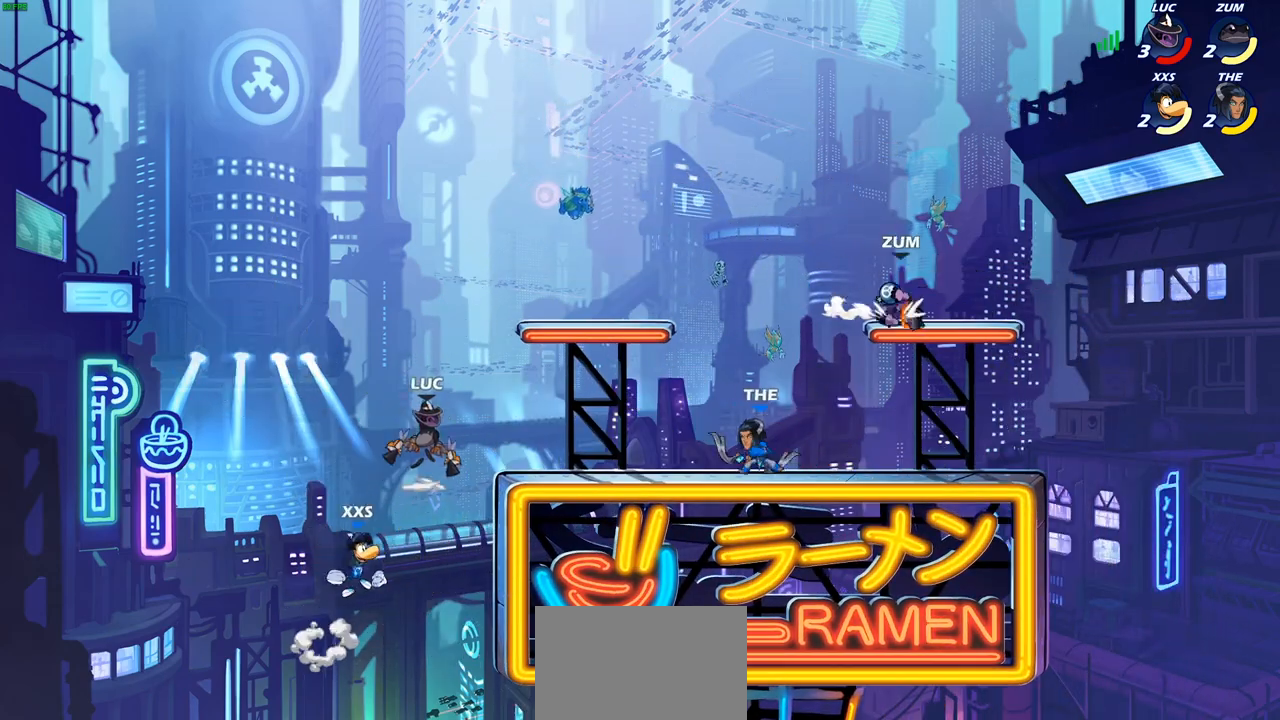
{"buttons": [], "left_stick": "center", "right_stick": "center", "events": [[33, "CROSS", "up"], [200, "SQUARE", "down"], [200, "left_stick", "down-left"], [300, "SQUARE", "up"], [400, "left_stick", "center"]]}
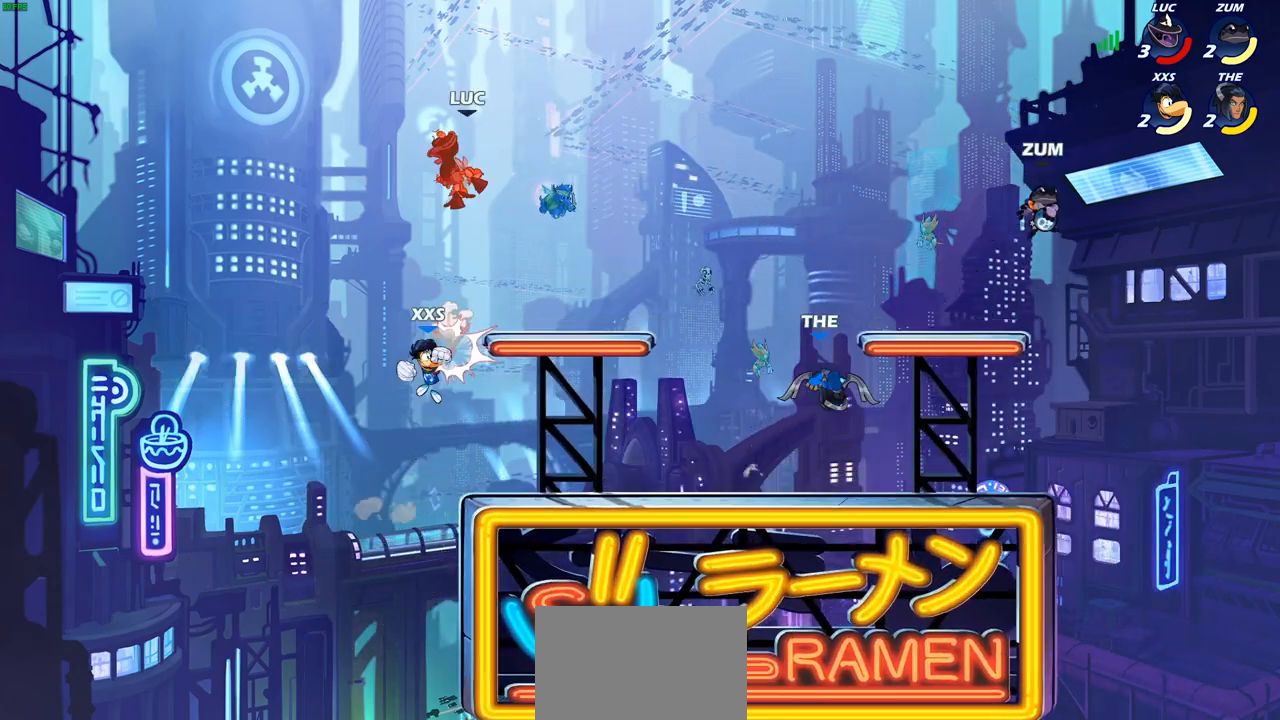
{"buttons": ["R1", "R2"], "left_stick": "right", "right_stick": "center", "events": [[250, "left_stick", "right"], [483, "R2", "down"], [500, "R1", "down"]]}
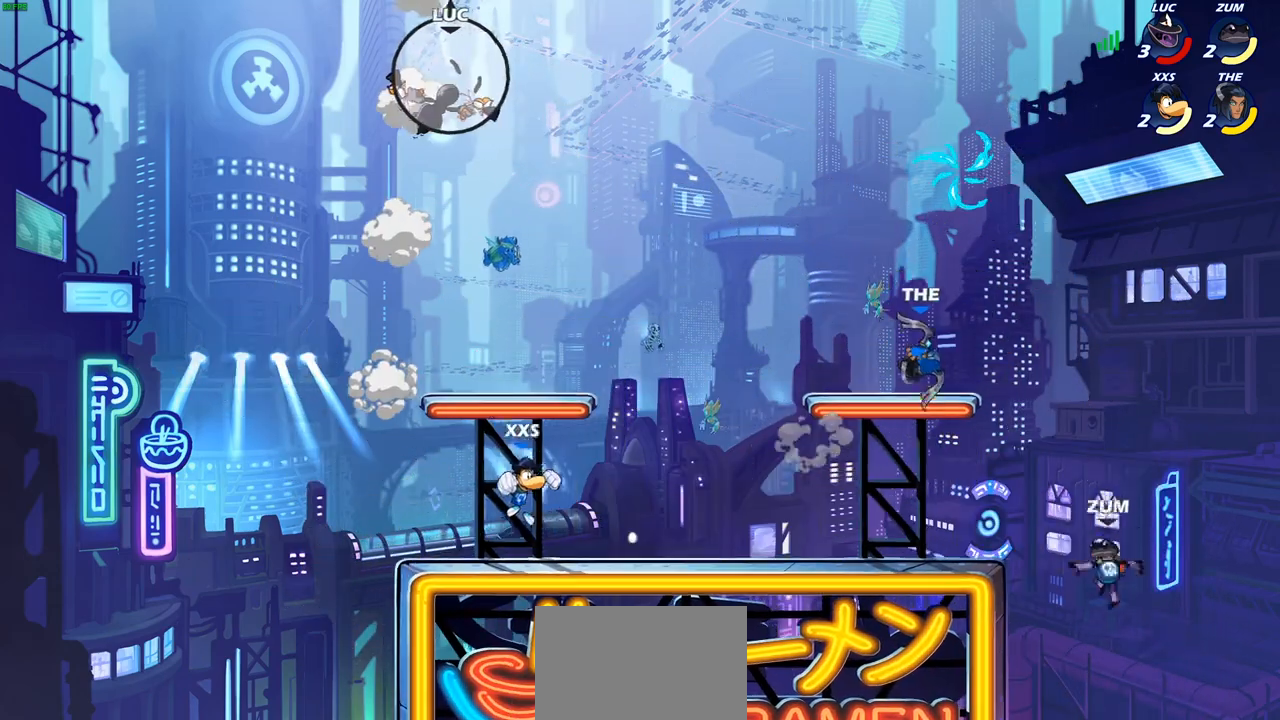
{"buttons": [], "left_stick": "down-right", "right_stick": "center", "events": [[117, "R1", "up"], [150, "R2", "up"], [433, "left_stick", "down-right"]]}
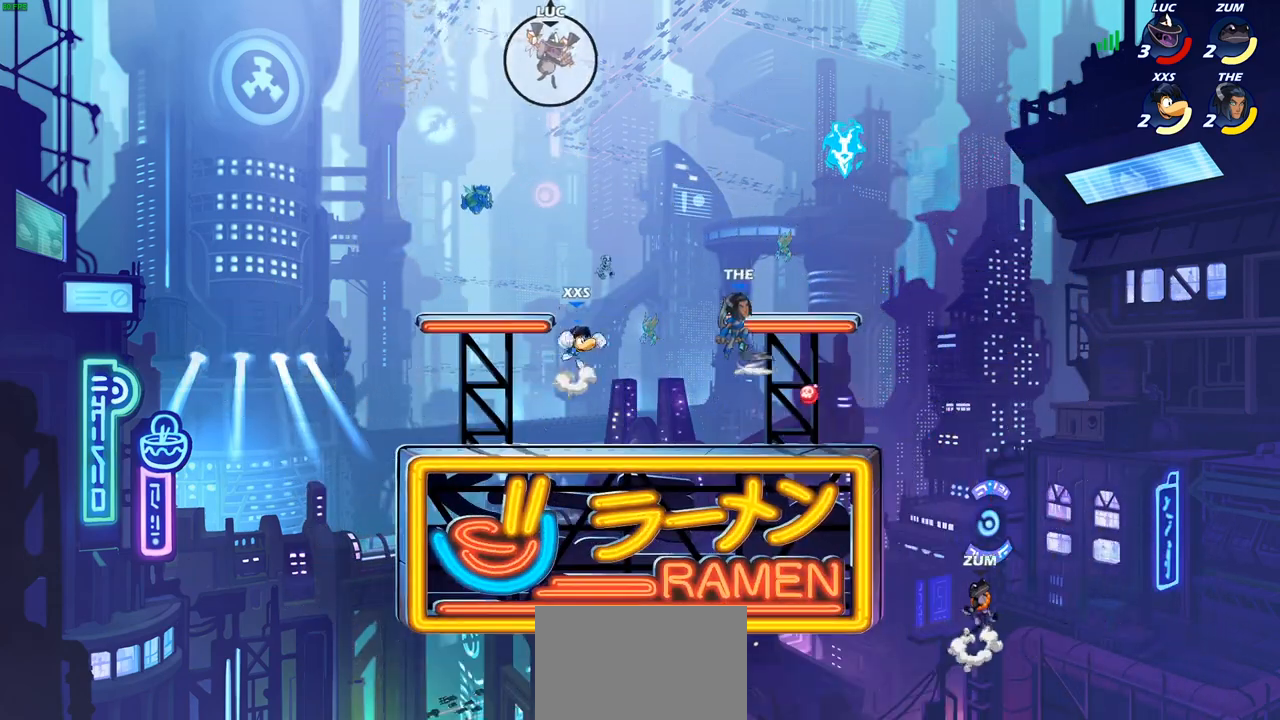
{"buttons": [], "left_stick": "center", "right_stick": "center", "events": [[17, "left_stick", "down"], [167, "R1", "down"], [267, "R1", "up"], [383, "left_stick", "center"]]}
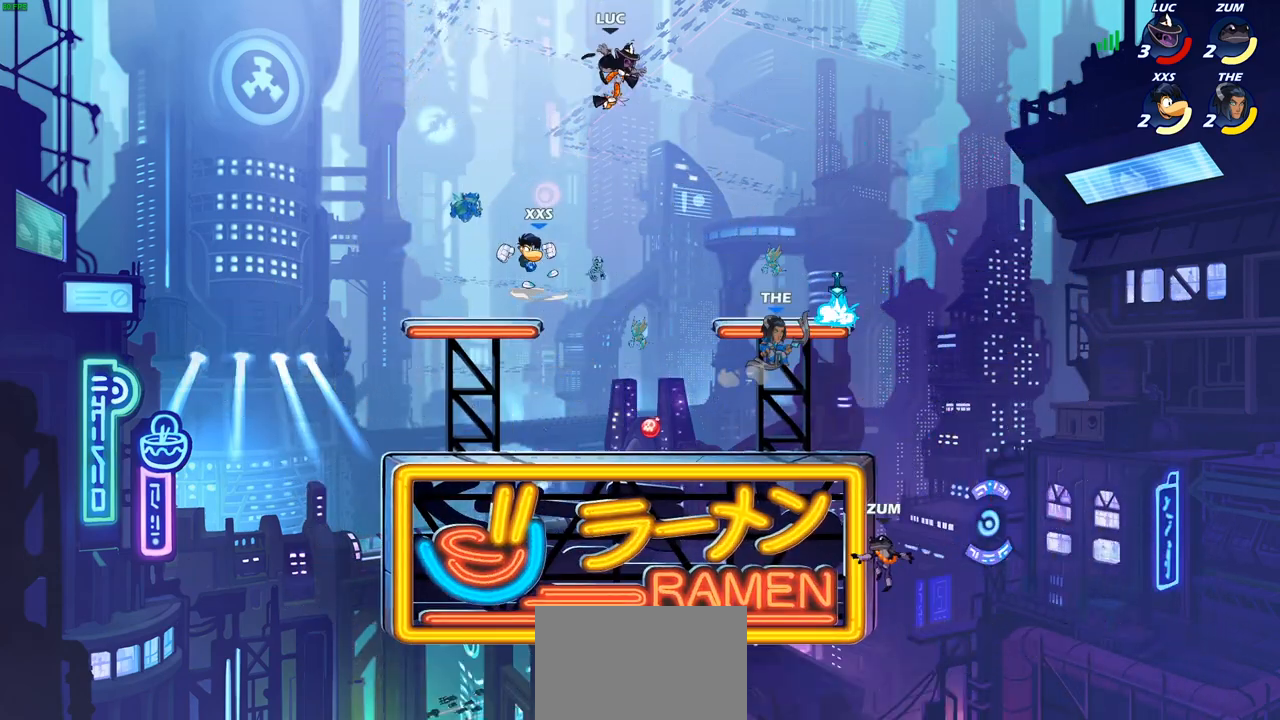
{"buttons": ["R1"], "left_stick": "right", "right_stick": "center", "events": [[117, "left_stick", "right"], [433, "R1", "down"]]}
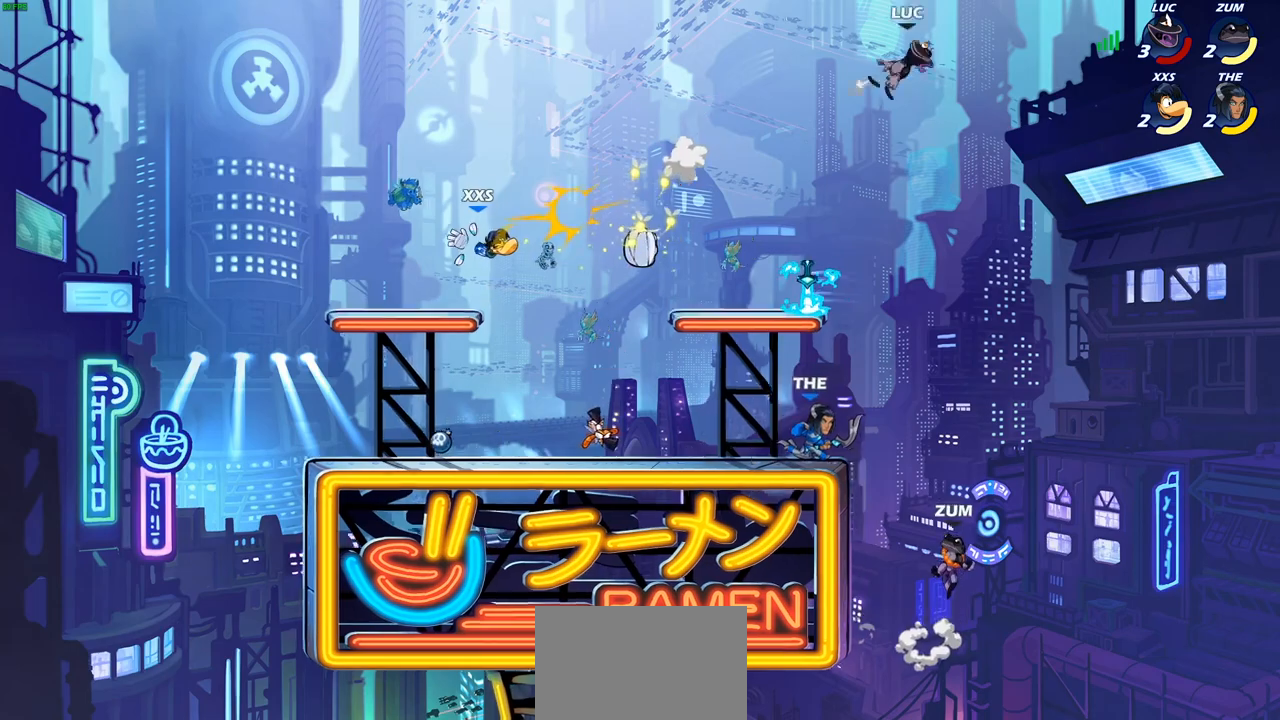
{"buttons": [], "left_stick": "left", "right_stick": "center", "events": [[33, "R1", "up"], [100, "left_stick", "up-left"], [150, "R2", "down"], [183, "left_stick", "left"], [250, "R2", "up"], [350, "R2", "down"], [450, "R2", "up"]]}
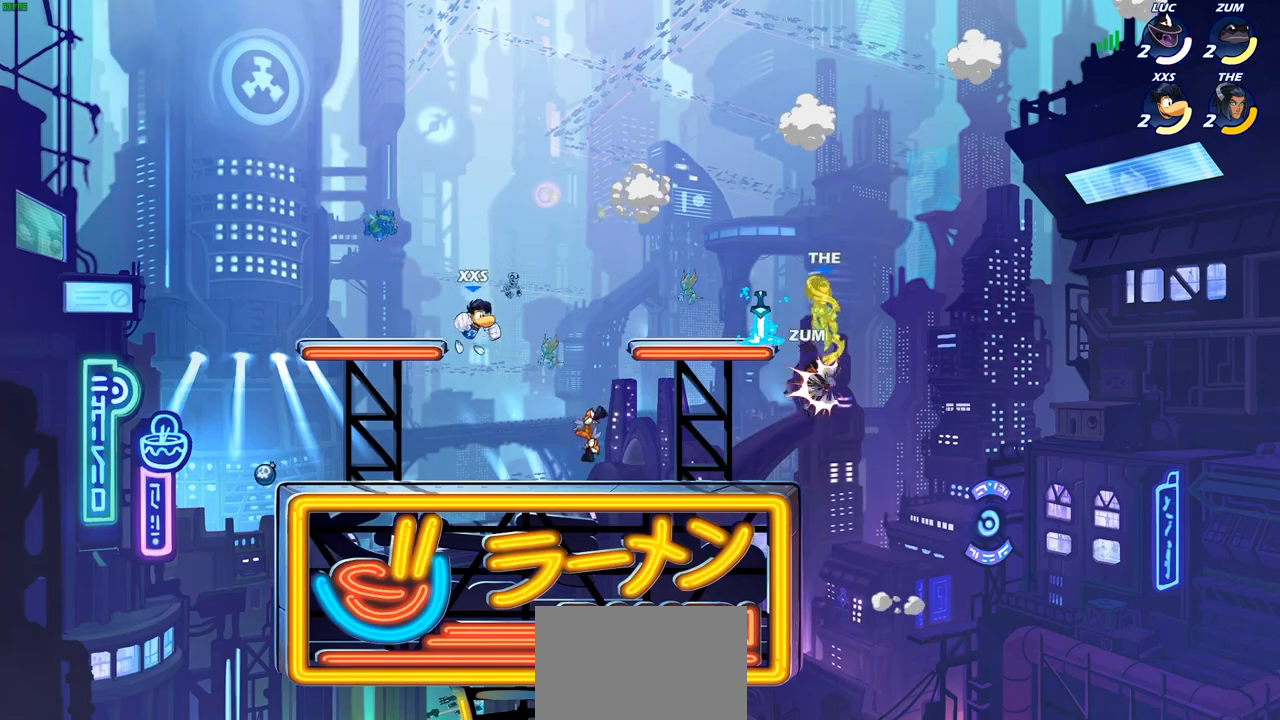
{"buttons": [], "left_stick": "center", "right_stick": "center", "events": [[33, "R2", "down"], [133, "R2", "up"], [233, "R2", "down"], [300, "R2", "up"], [350, "left_stick", "center"]]}
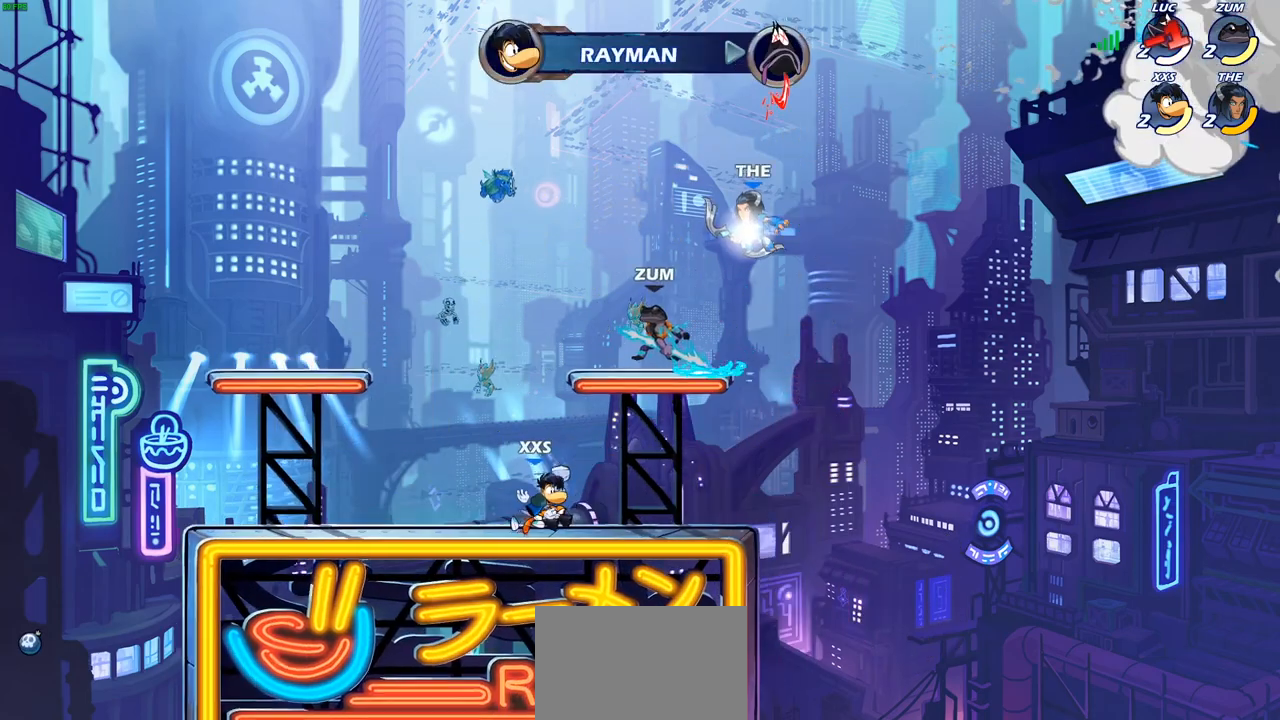
{"buttons": [], "left_stick": "center", "right_stick": "center", "events": []}